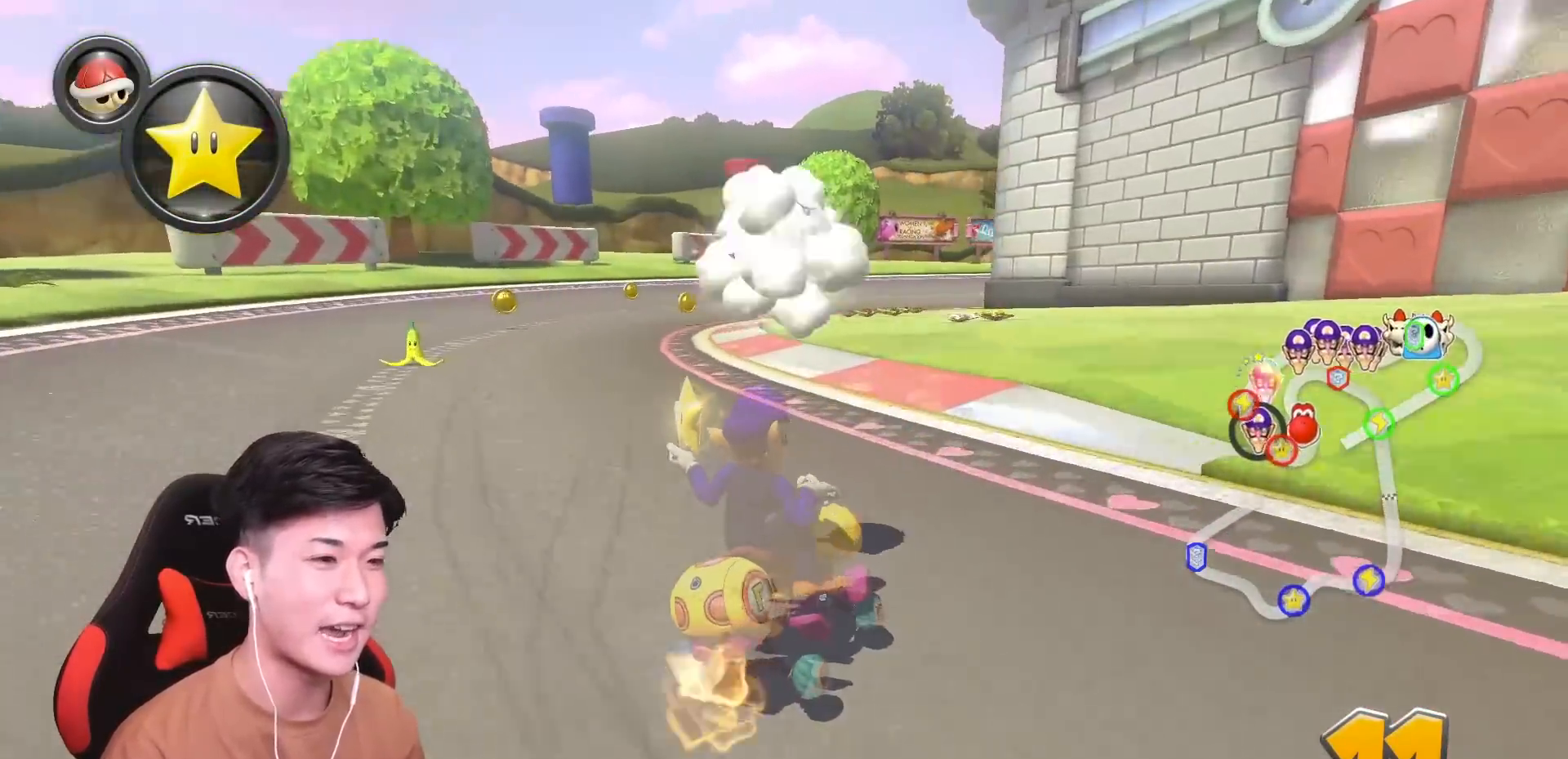
Gameplay with a controller (Nintendo layout); each line is a JSON object with the inputs held at the frame after it. "events" lists button and stick changes between this image and that frame as [ms after this image, input, new state], when the widget could be followed in between. Not read: DPAD_DOWN DPAD_LEFT DPAD_RIGHT HOME L2 L3 R2 R3 SELECT right_stick.
{"buttons": ["A", "R1"], "left_stick": "up-right", "events": [[417, "left_stick", "up-right"]]}
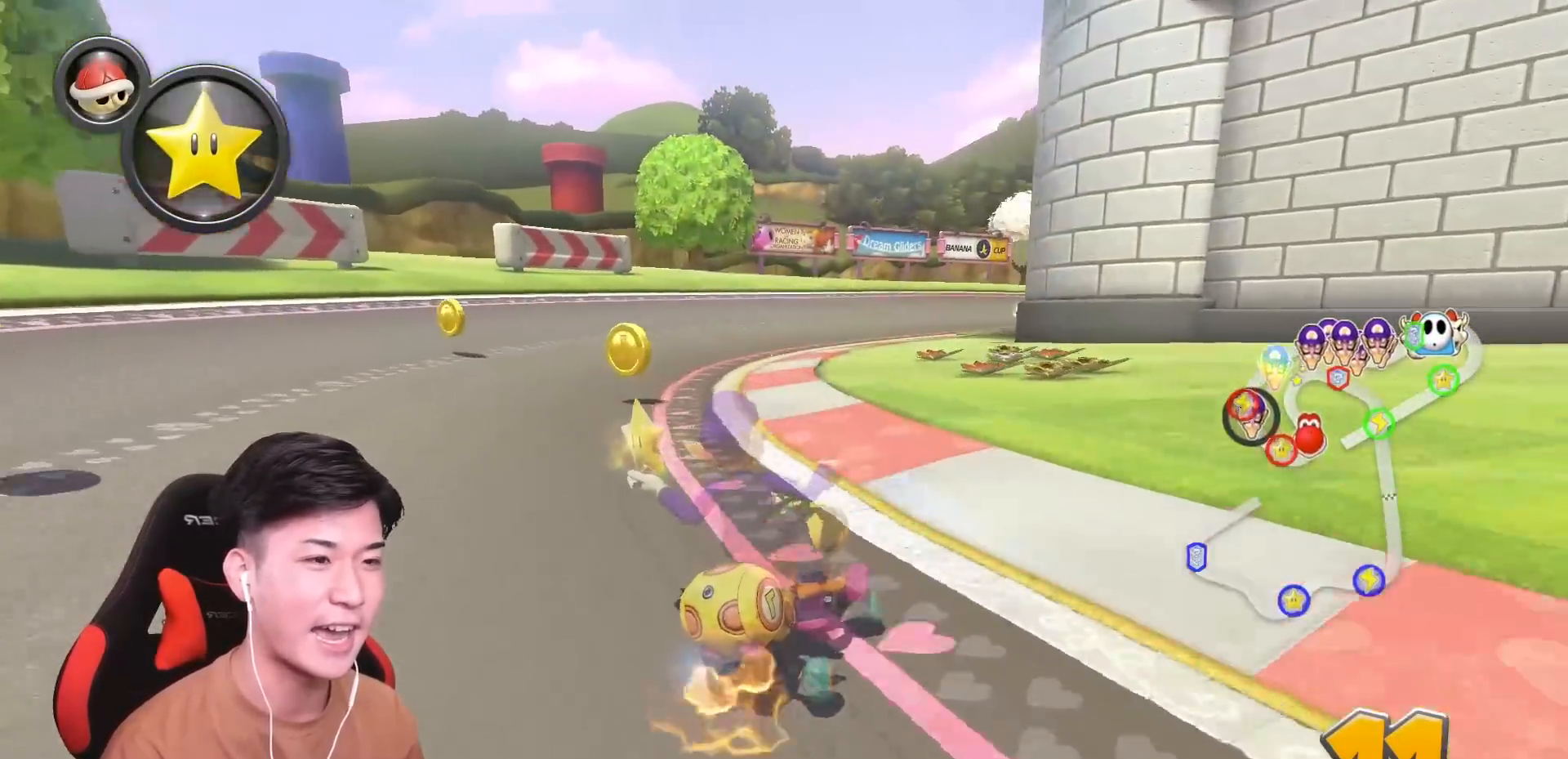
{"buttons": ["A", "R1"], "left_stick": "left", "events": [[417, "left_stick", "up-left"], [467, "left_stick", "left"]]}
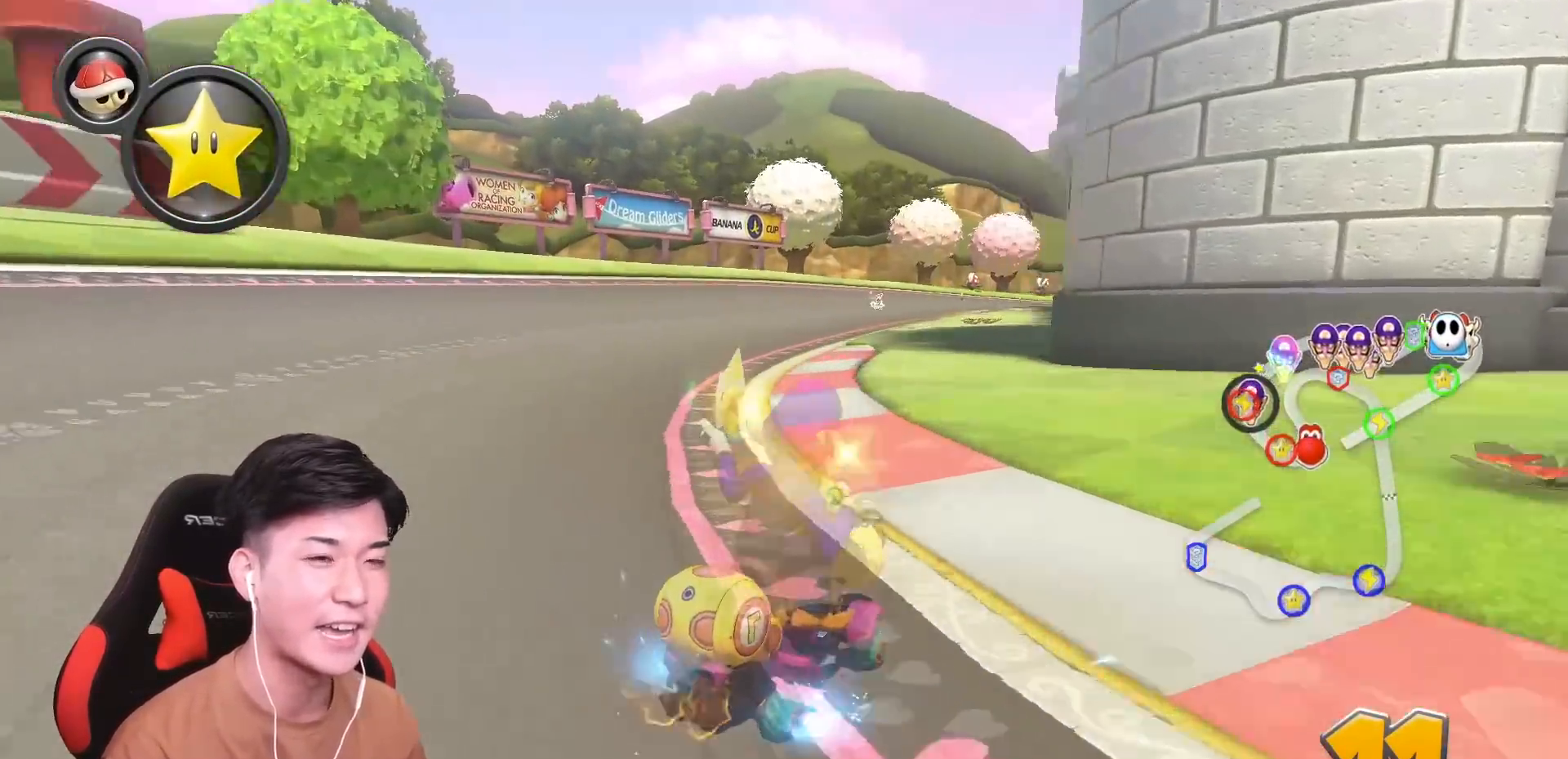
{"buttons": ["A", "R1"], "left_stick": "left", "events": []}
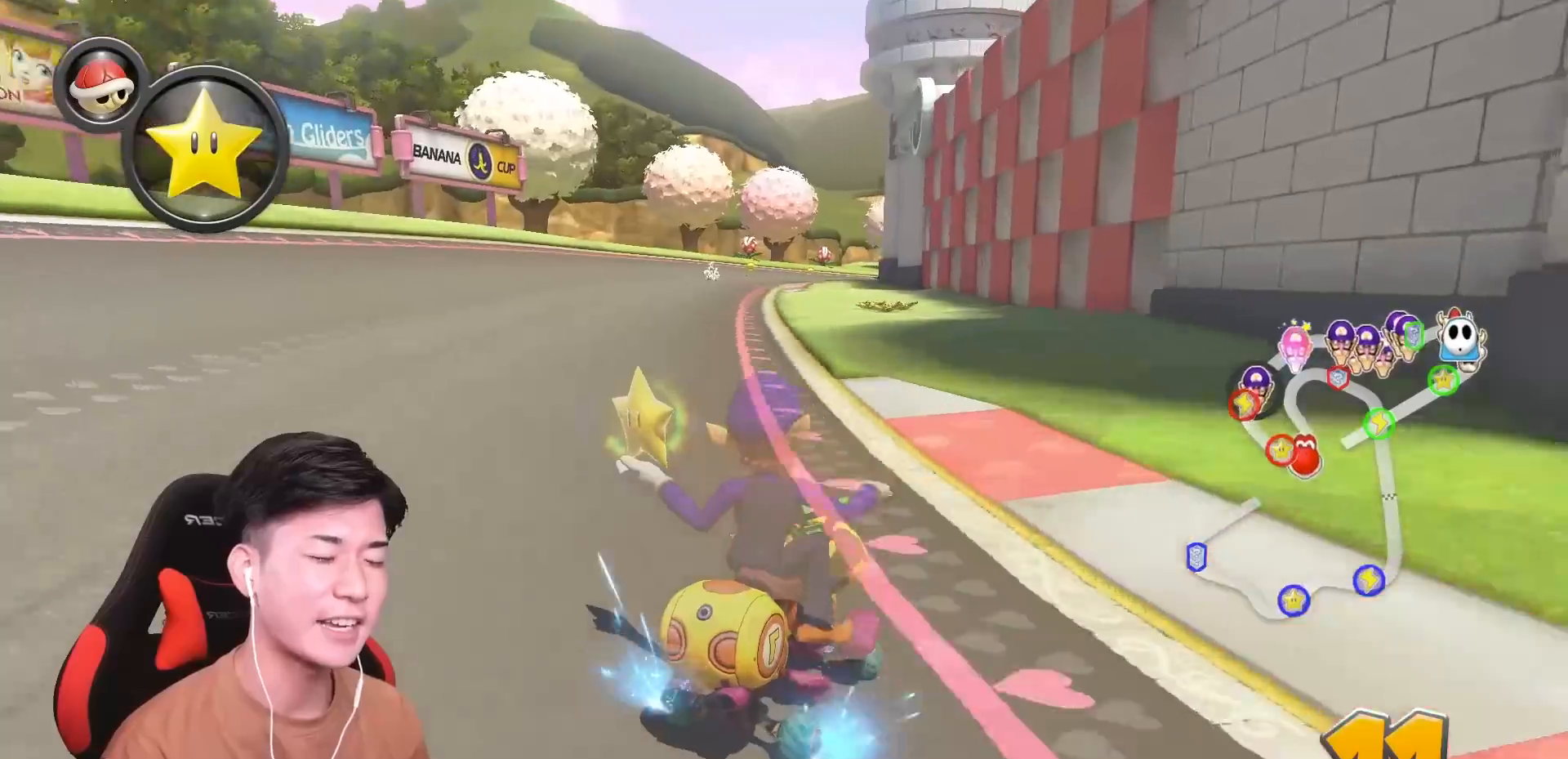
{"buttons": ["A", "R1"], "left_stick": "left", "events": []}
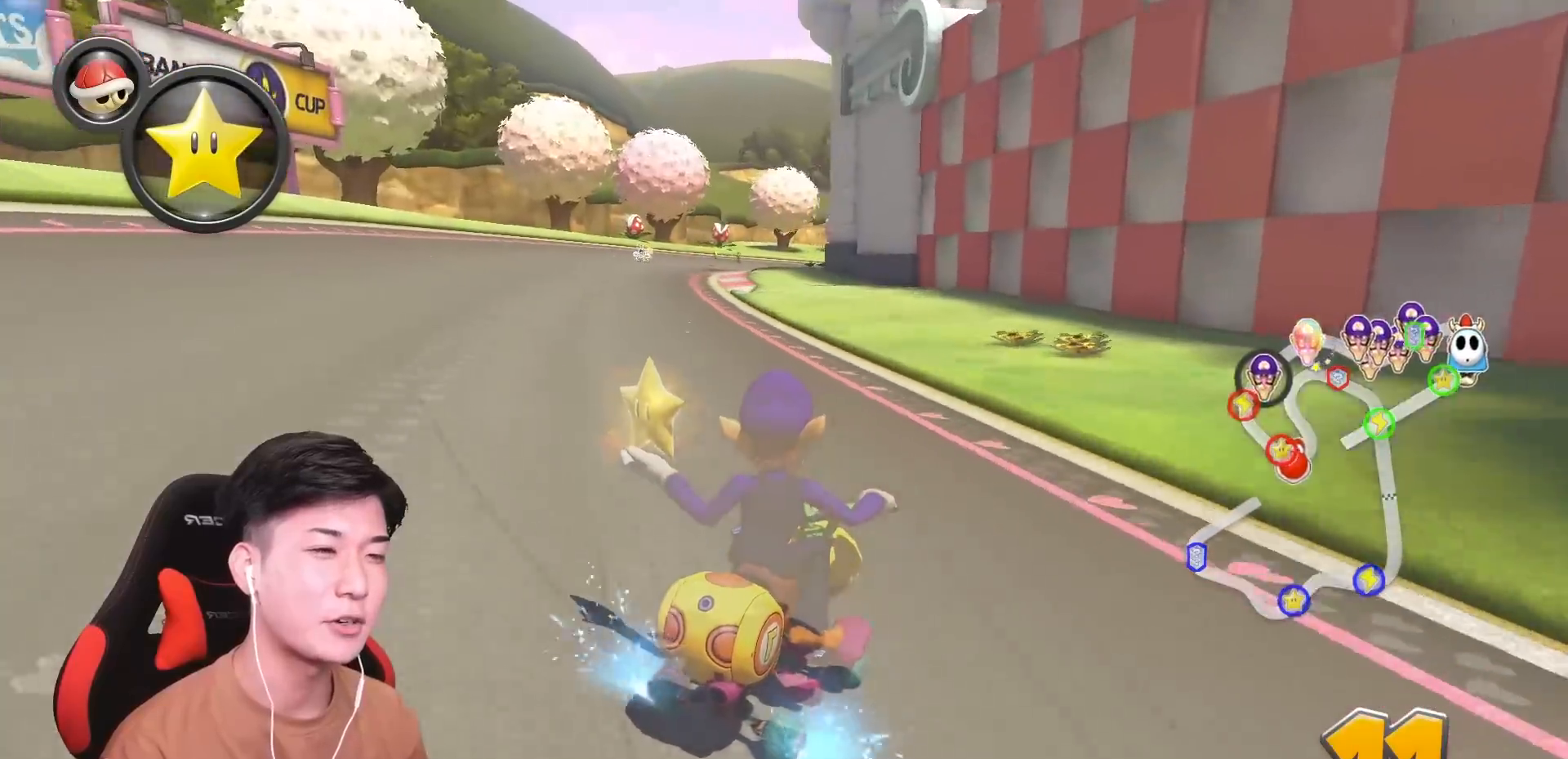
{"buttons": ["A", "R1"], "left_stick": "left", "events": []}
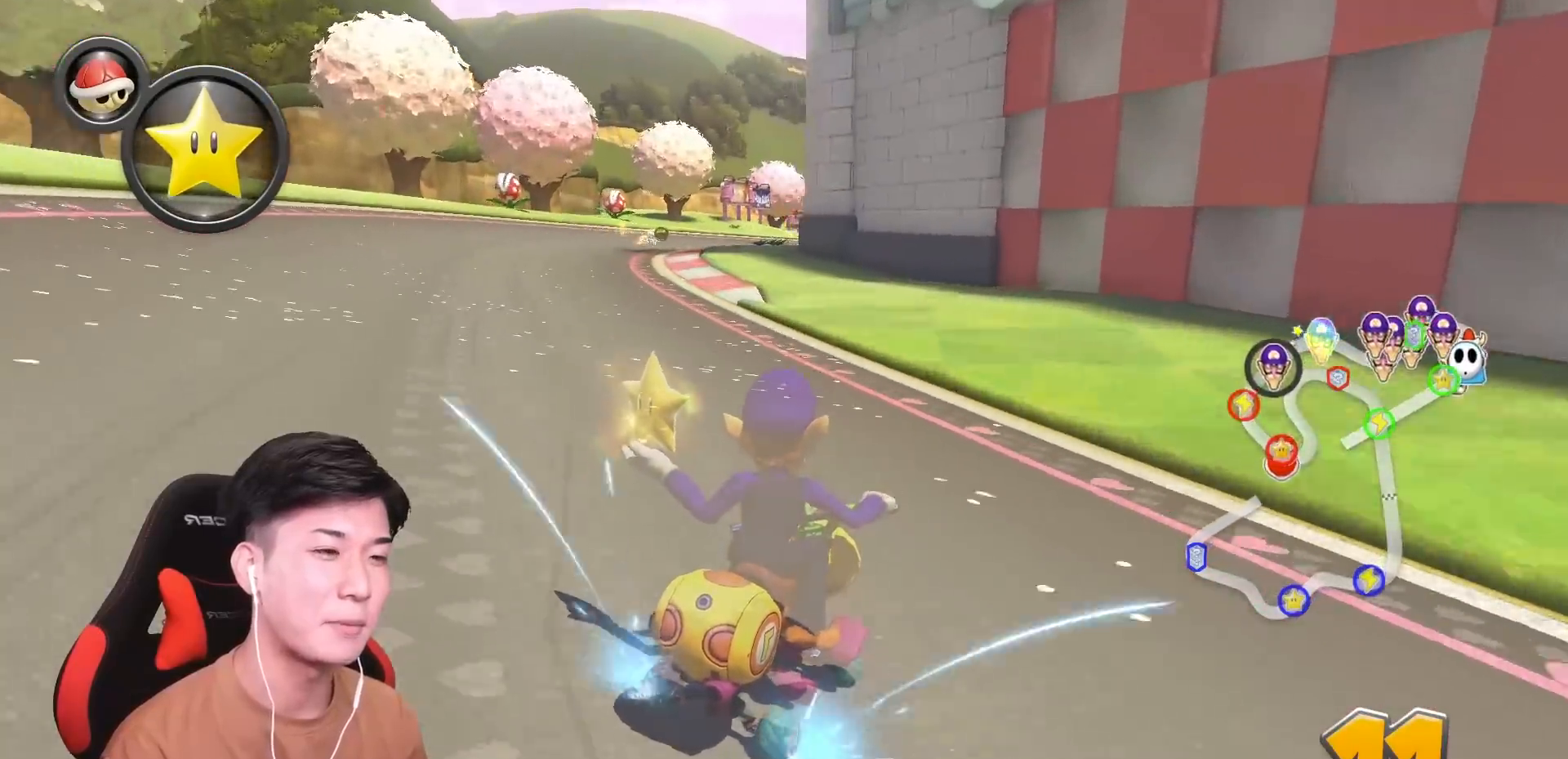
{"buttons": ["A"], "left_stick": "center", "events": [[217, "R1", "up"], [267, "R1", "down"], [417, "R1", "up"], [484, "left_stick", "center"]]}
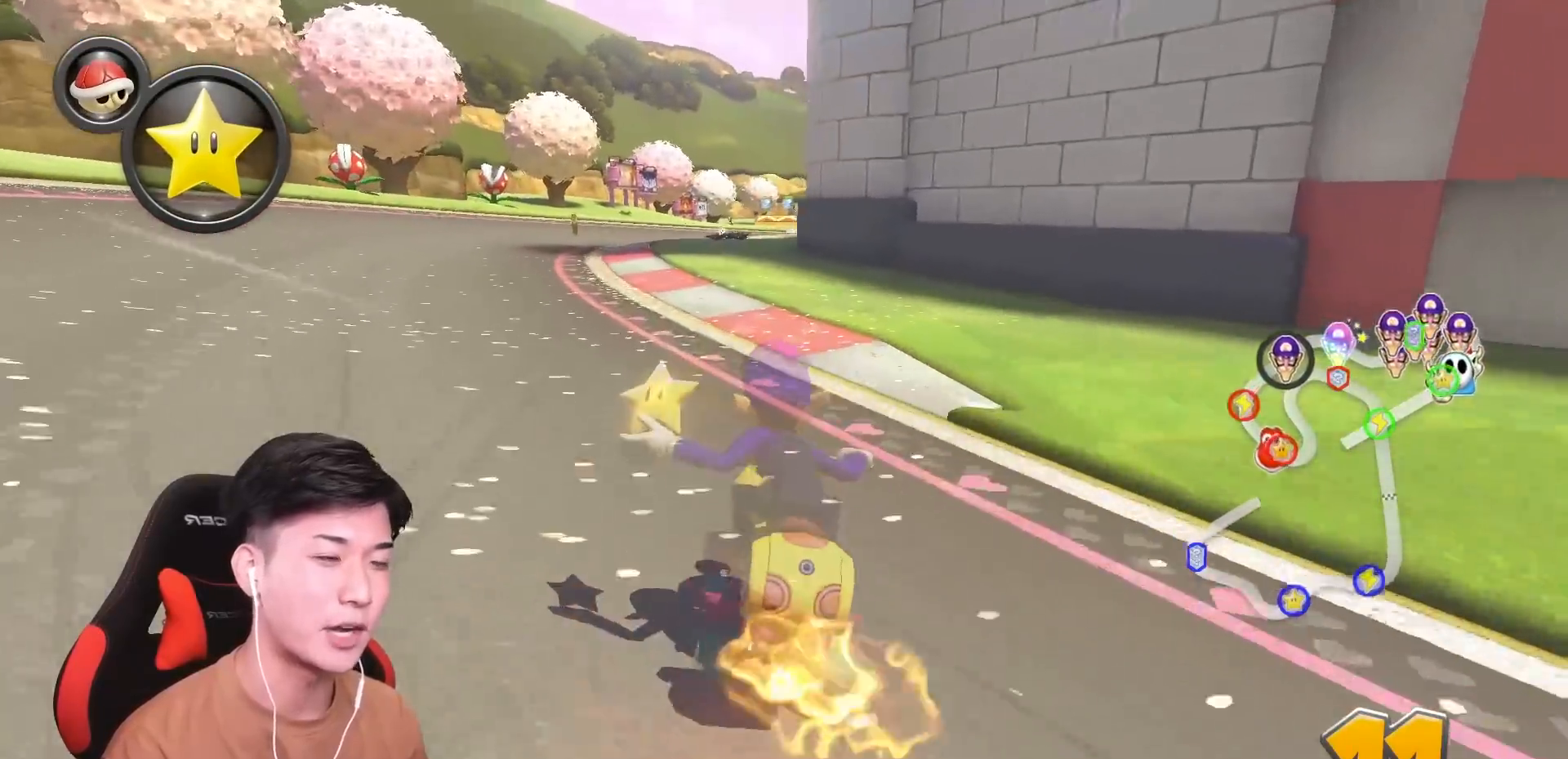
{"buttons": ["A", "R1"], "left_stick": "up-right", "events": [[67, "R1", "down"], [234, "left_stick", "up-right"]]}
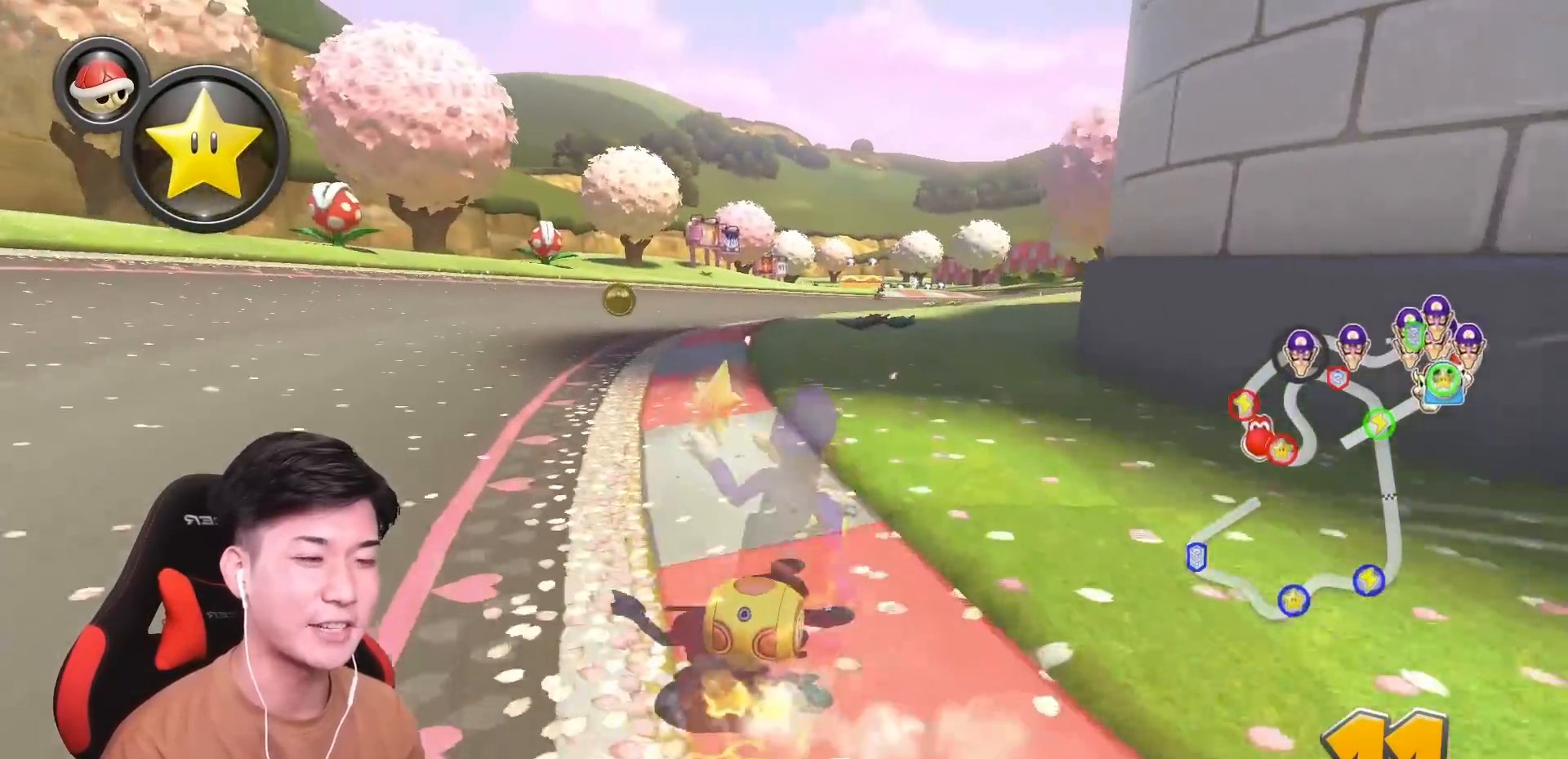
{"buttons": ["A", "R1"], "left_stick": "up-left", "events": [[500, "left_stick", "up-left"]]}
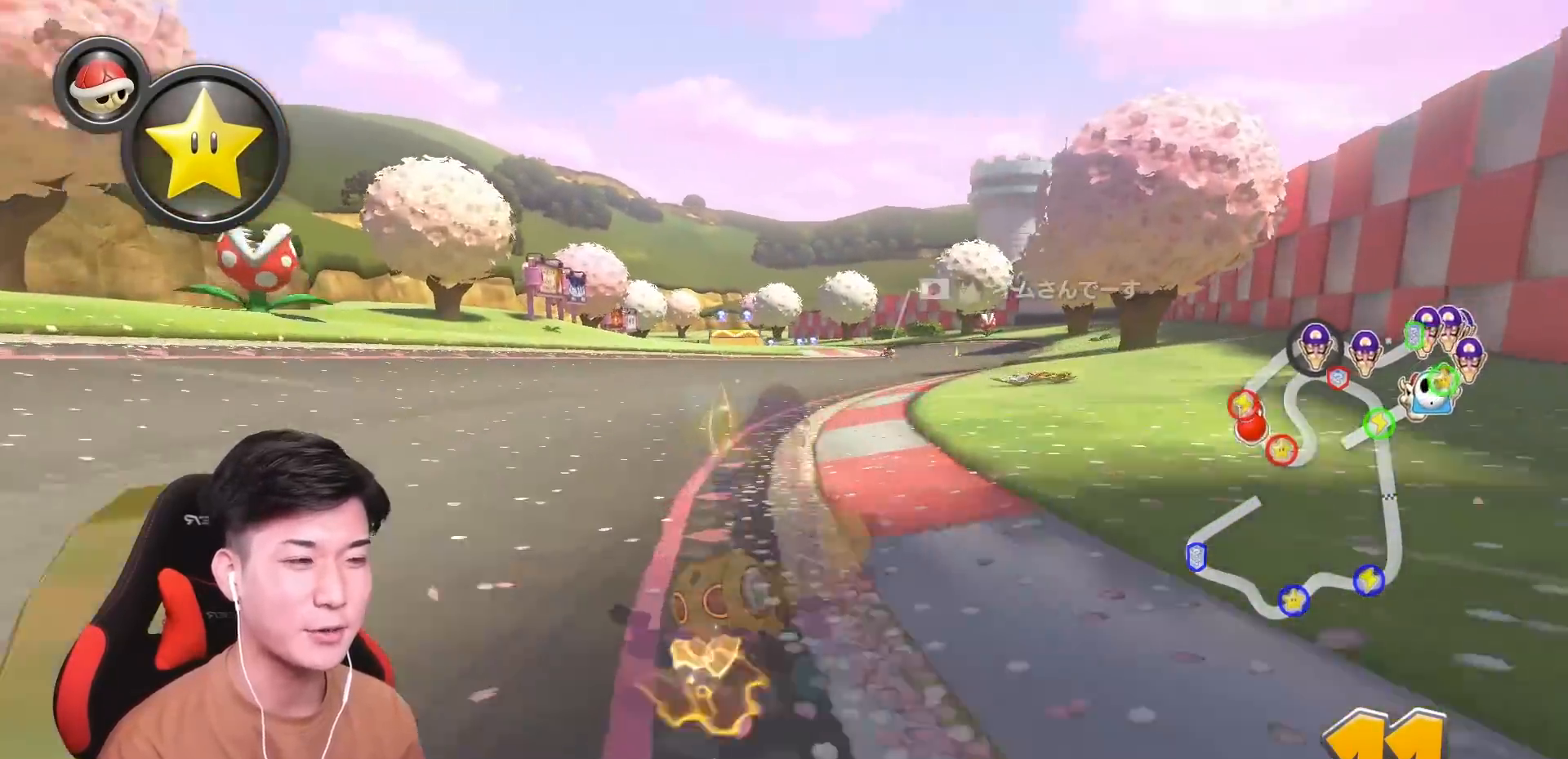
{"buttons": ["A", "R1"], "left_stick": "up-left", "events": []}
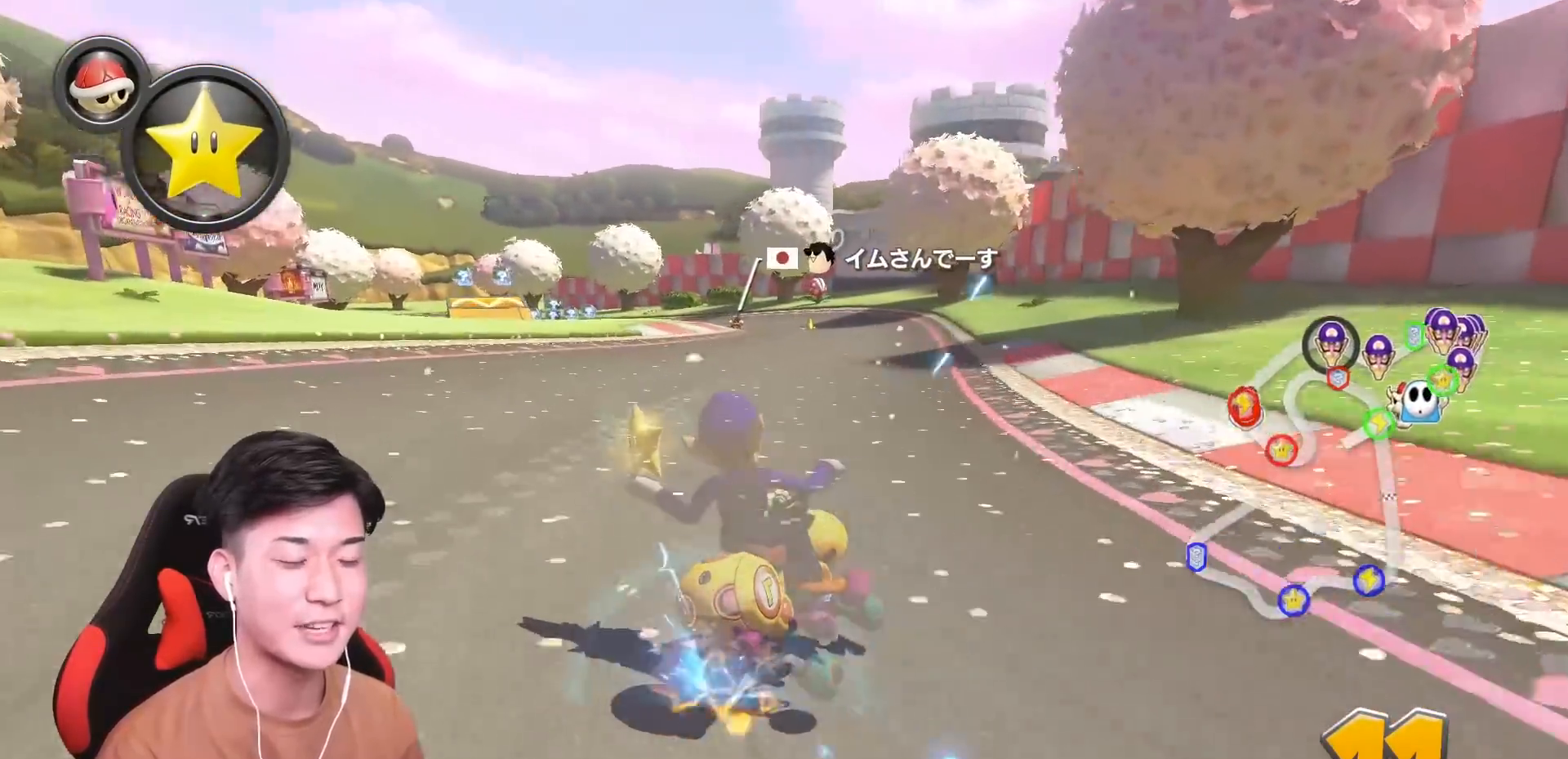
{"buttons": ["A", "R1"], "left_stick": "up-left", "events": [[67, "R1", "up"], [133, "R1", "down"]]}
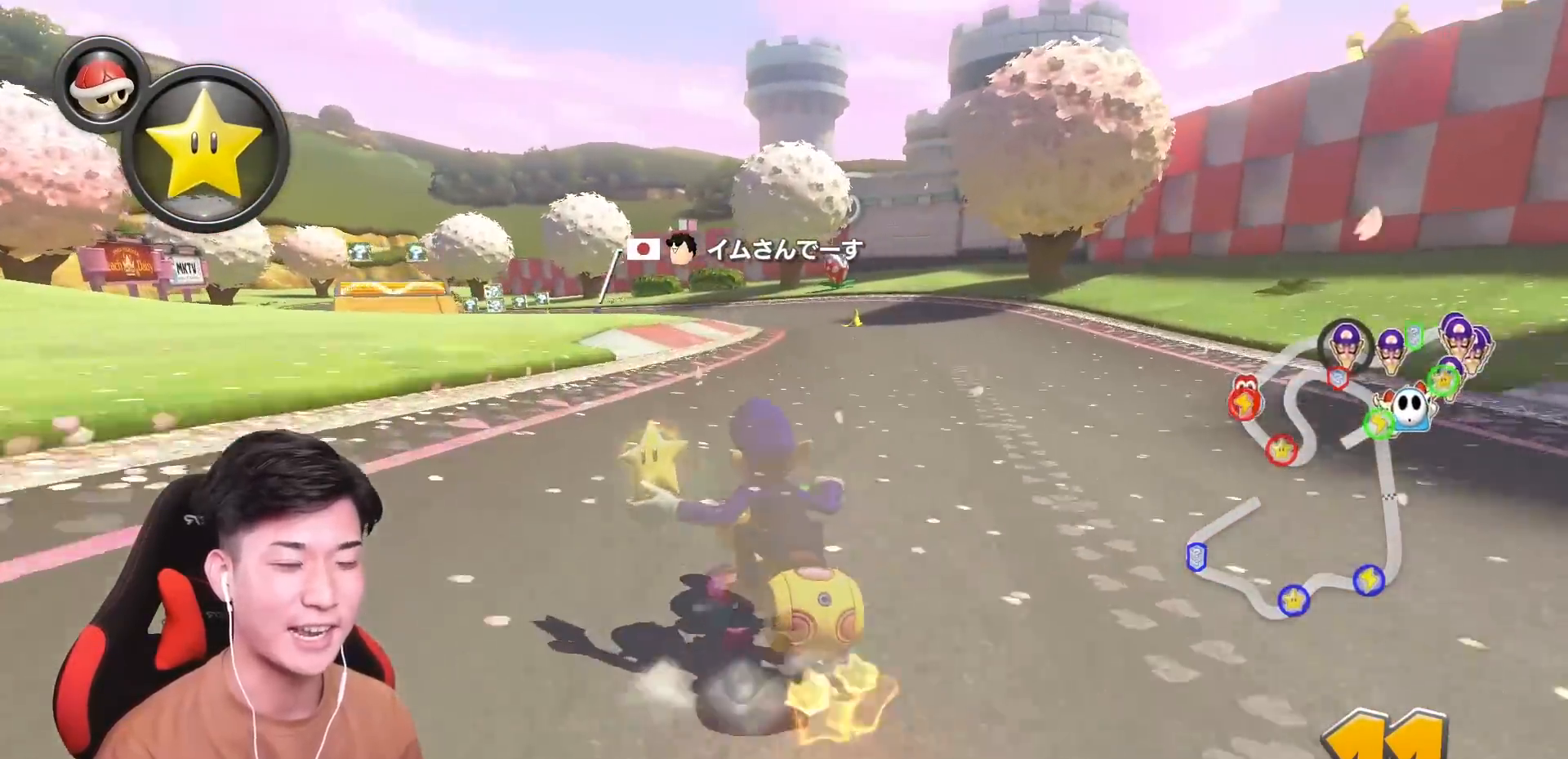
{"buttons": ["A", "R1"], "left_stick": "up-left", "events": []}
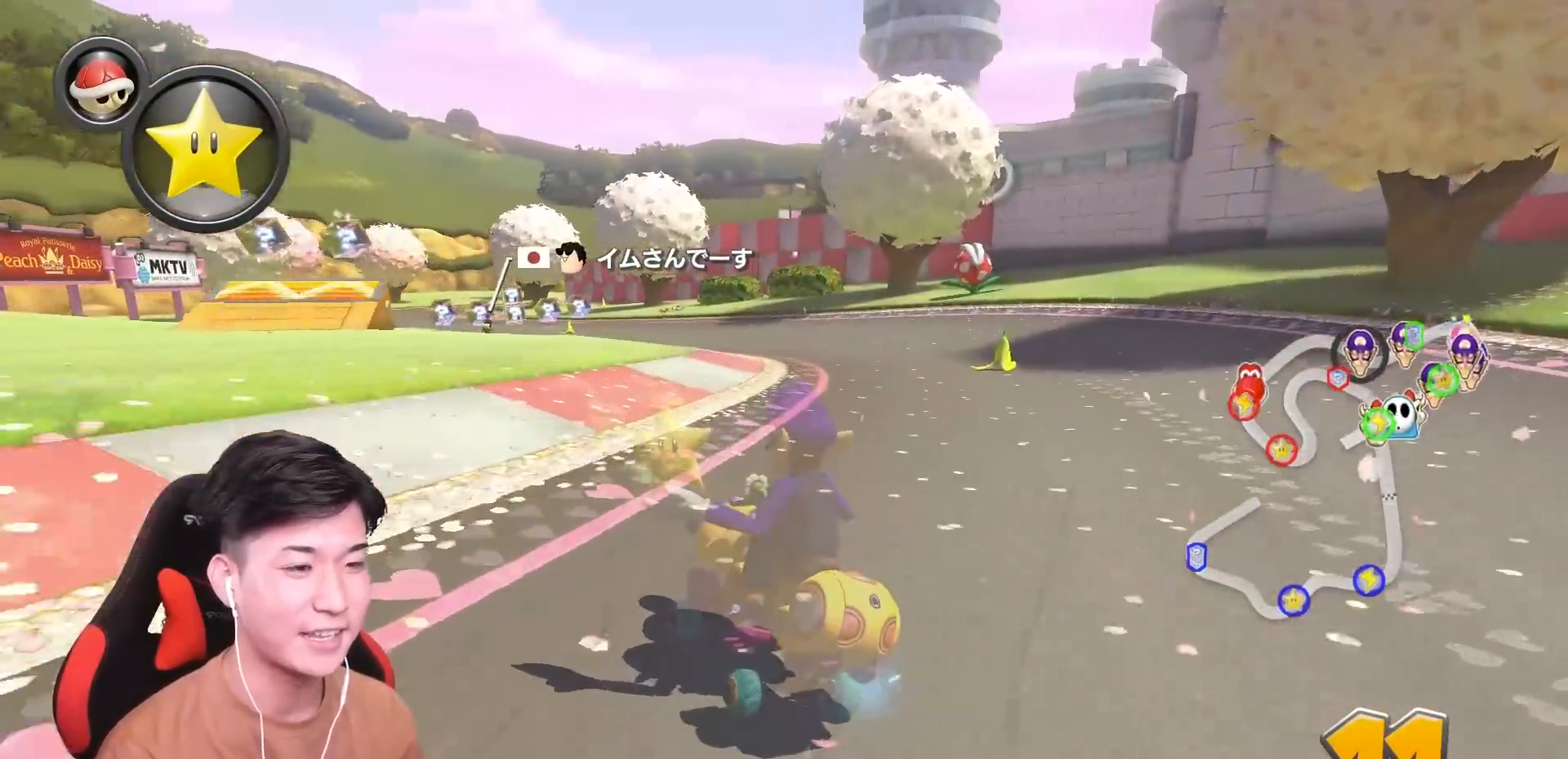
{"buttons": ["A", "R1"], "left_stick": "center", "events": [[334, "left_stick", "right"], [450, "left_stick", "center"]]}
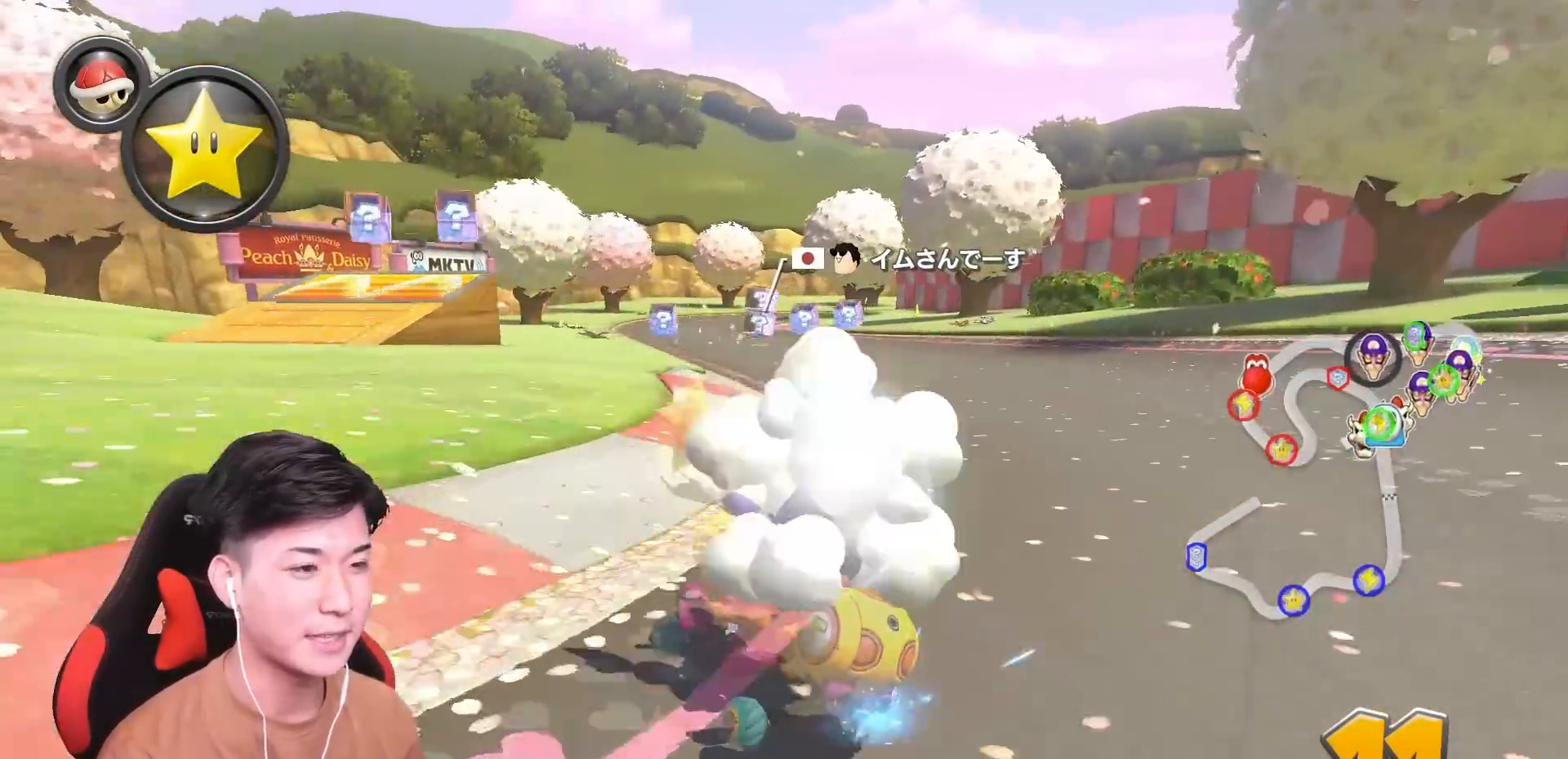
{"buttons": ["A", "L1"], "left_stick": "center", "events": [[51, "left_stick", "right"], [217, "R1", "up"], [267, "R1", "down"], [451, "left_stick", "center"], [484, "R1", "up"], [501, "L1", "down"]]}
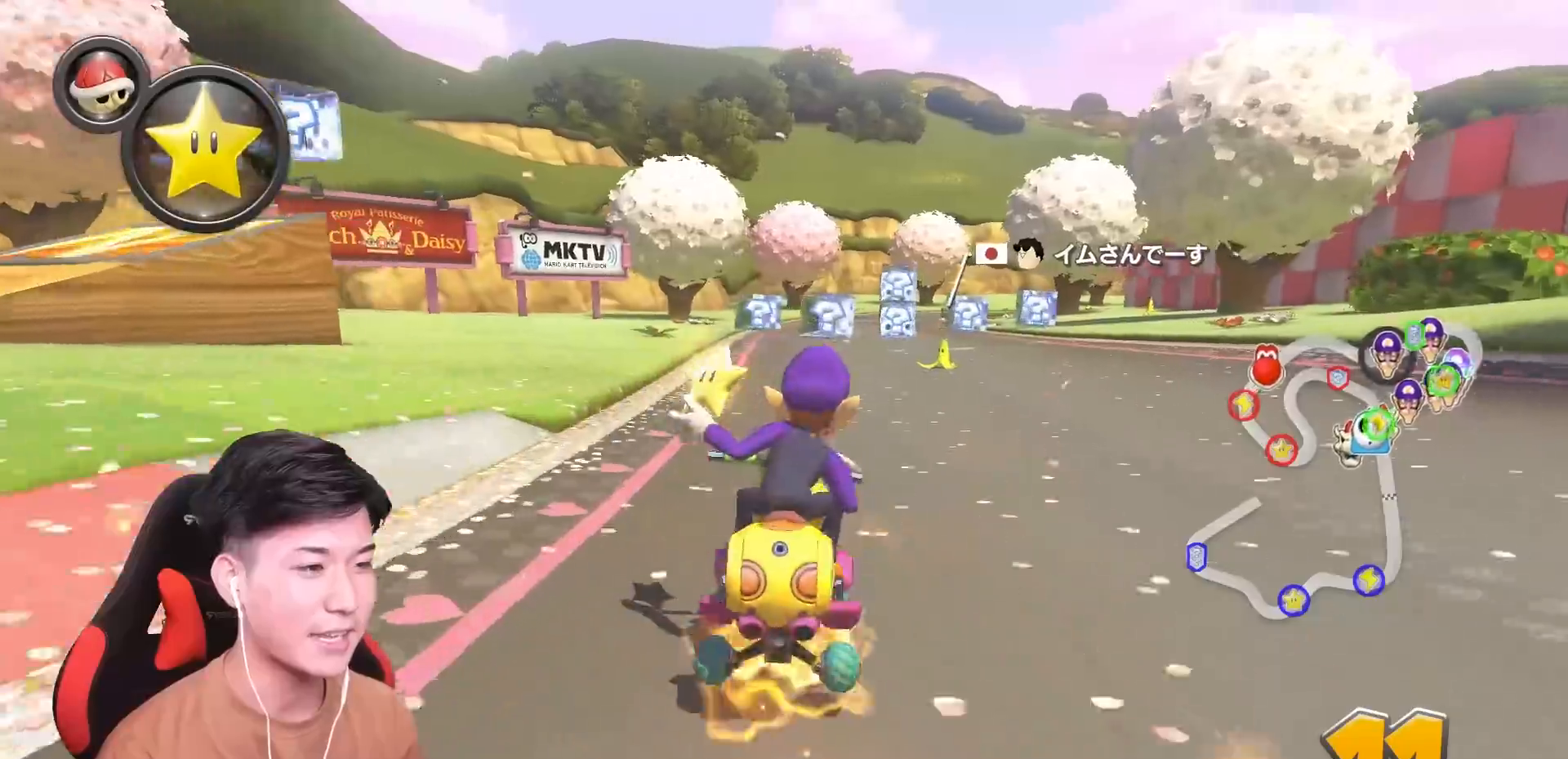
{"buttons": ["A", "L1", "R1"], "left_stick": "up-right", "events": [[100, "L1", "up"], [200, "R1", "down"], [234, "left_stick", "right"], [300, "left_stick", "up-right"], [317, "L1", "down"]]}
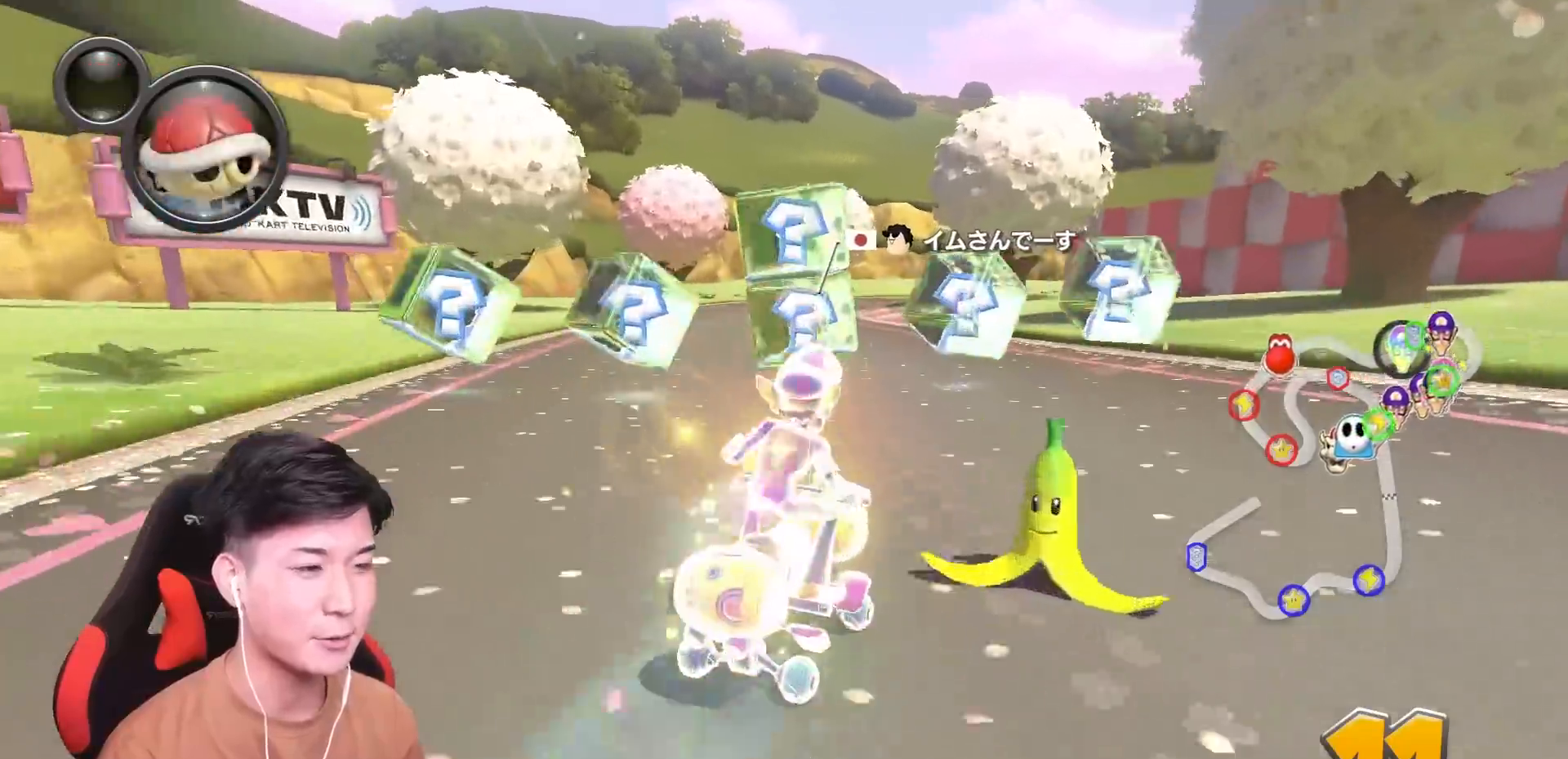
{"buttons": ["A", "L1", "R1"], "left_stick": "up-right", "events": []}
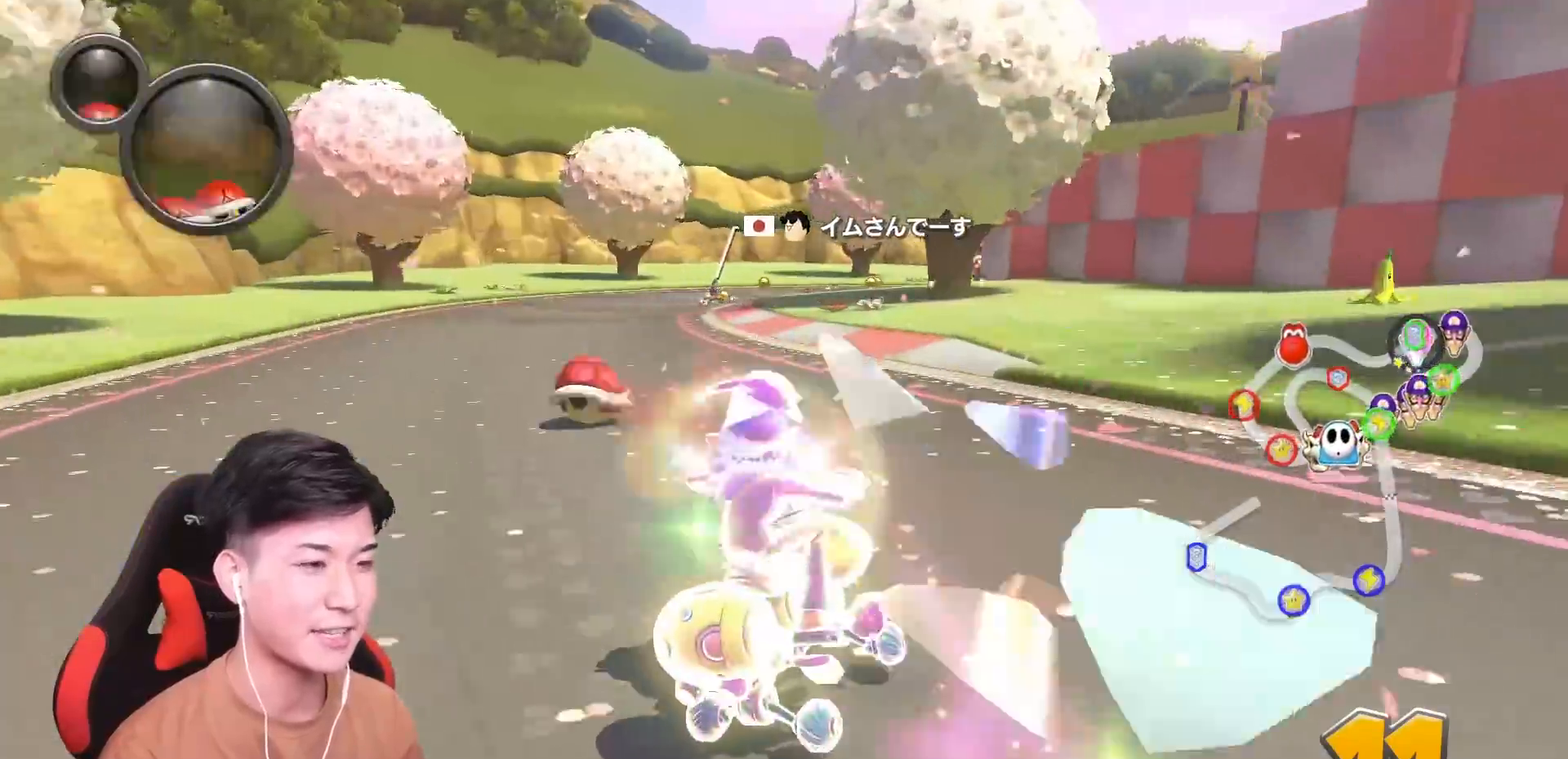
{"buttons": ["A", "R1"], "left_stick": "right", "events": [[100, "L1", "up"], [100, "left_stick", "left"], [450, "left_stick", "right"]]}
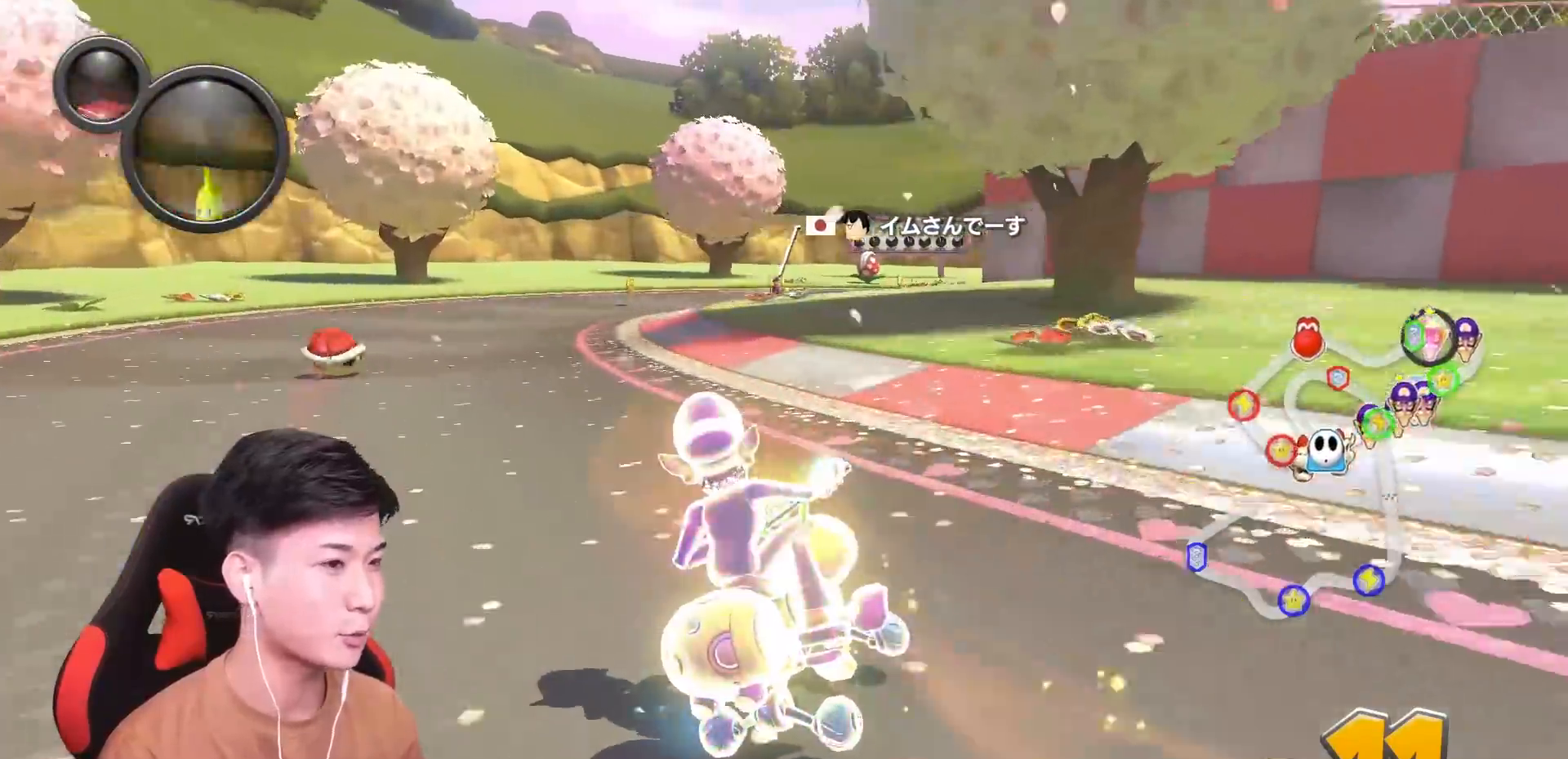
{"buttons": ["A", "R1"], "left_stick": "right", "events": [[167, "L1", "down"], [301, "L1", "up"]]}
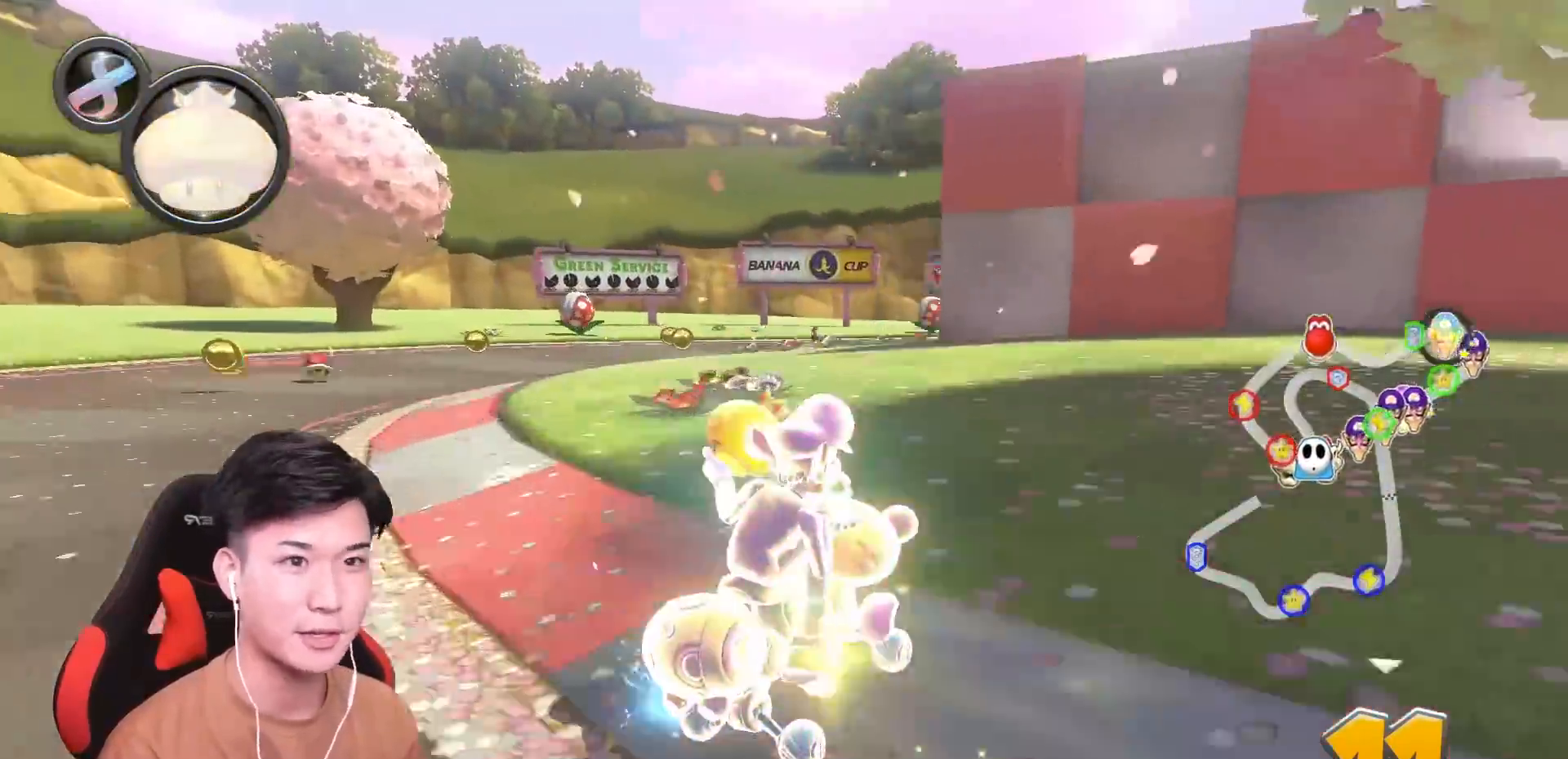
{"buttons": ["A", "R1"], "left_stick": "right", "events": [[200, "left_stick", "up"], [317, "left_stick", "right"]]}
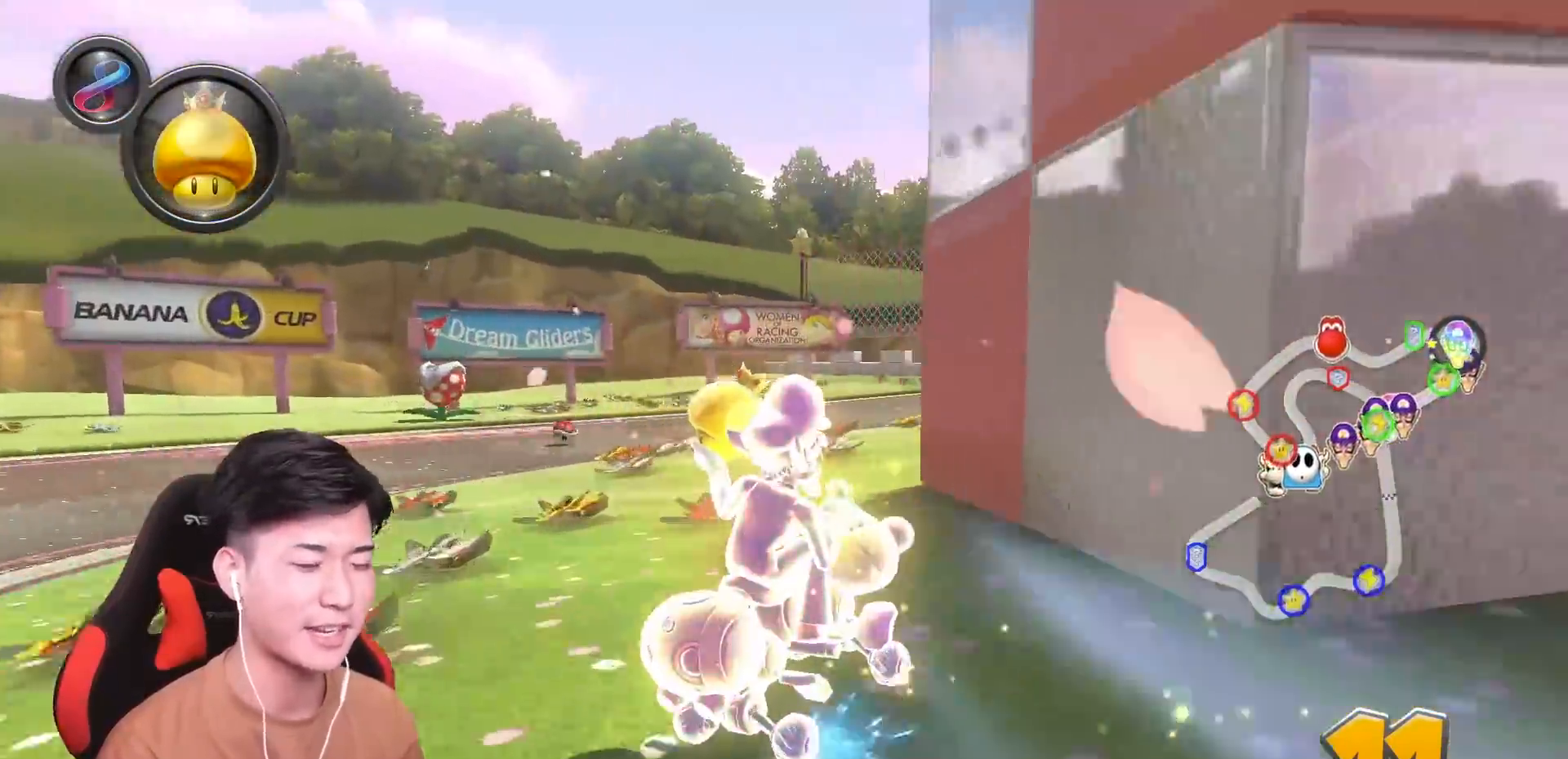
{"buttons": ["A", "R1"], "left_stick": "up-right", "events": [[184, "left_stick", "up-right"]]}
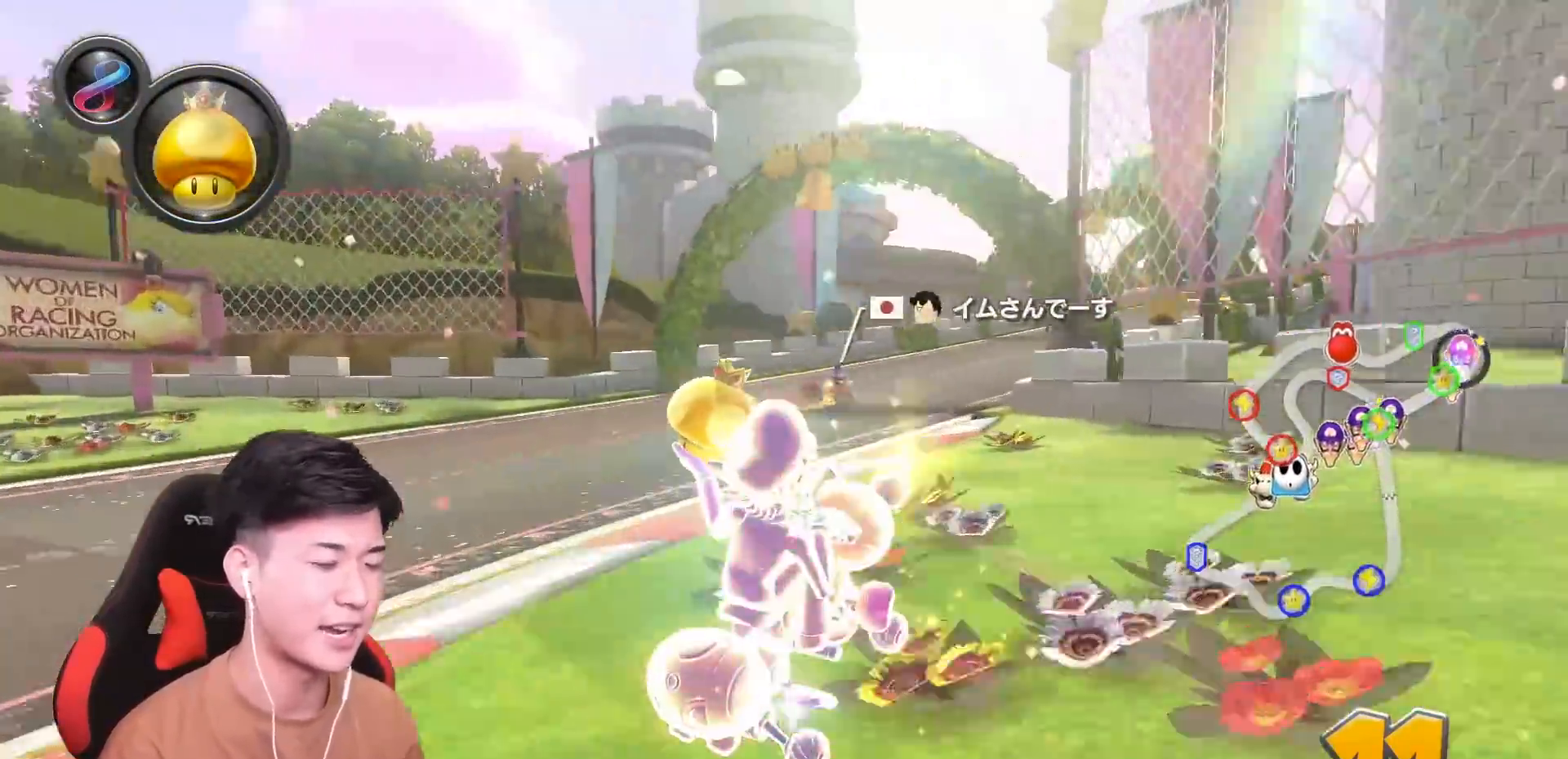
{"buttons": ["A"], "left_stick": "up-right", "events": [[217, "R1", "up"], [250, "left_stick", "up-left"], [484, "left_stick", "up-right"]]}
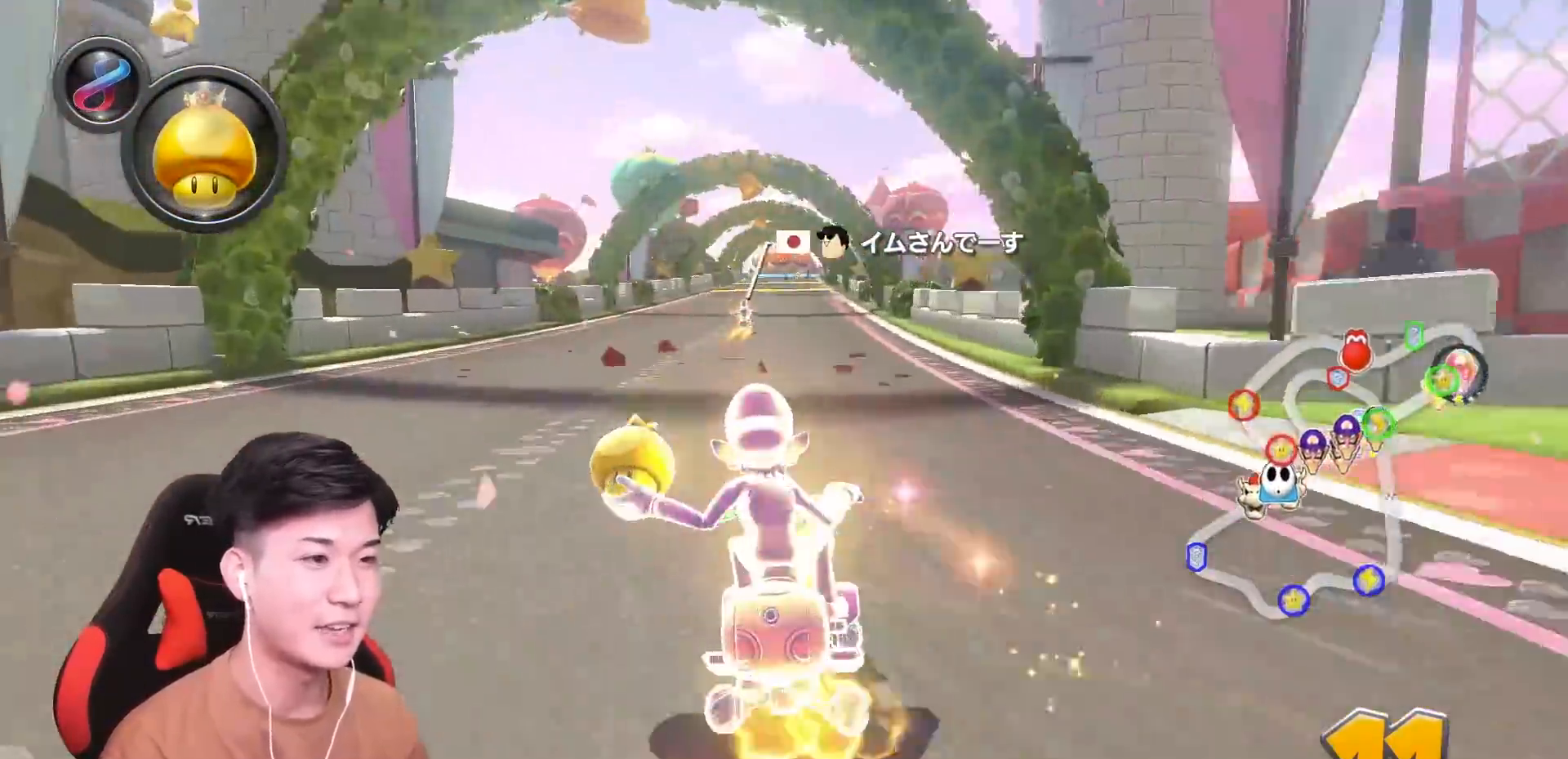
{"buttons": ["A"], "left_stick": "center", "events": [[201, "left_stick", "left"], [334, "left_stick", "center"]]}
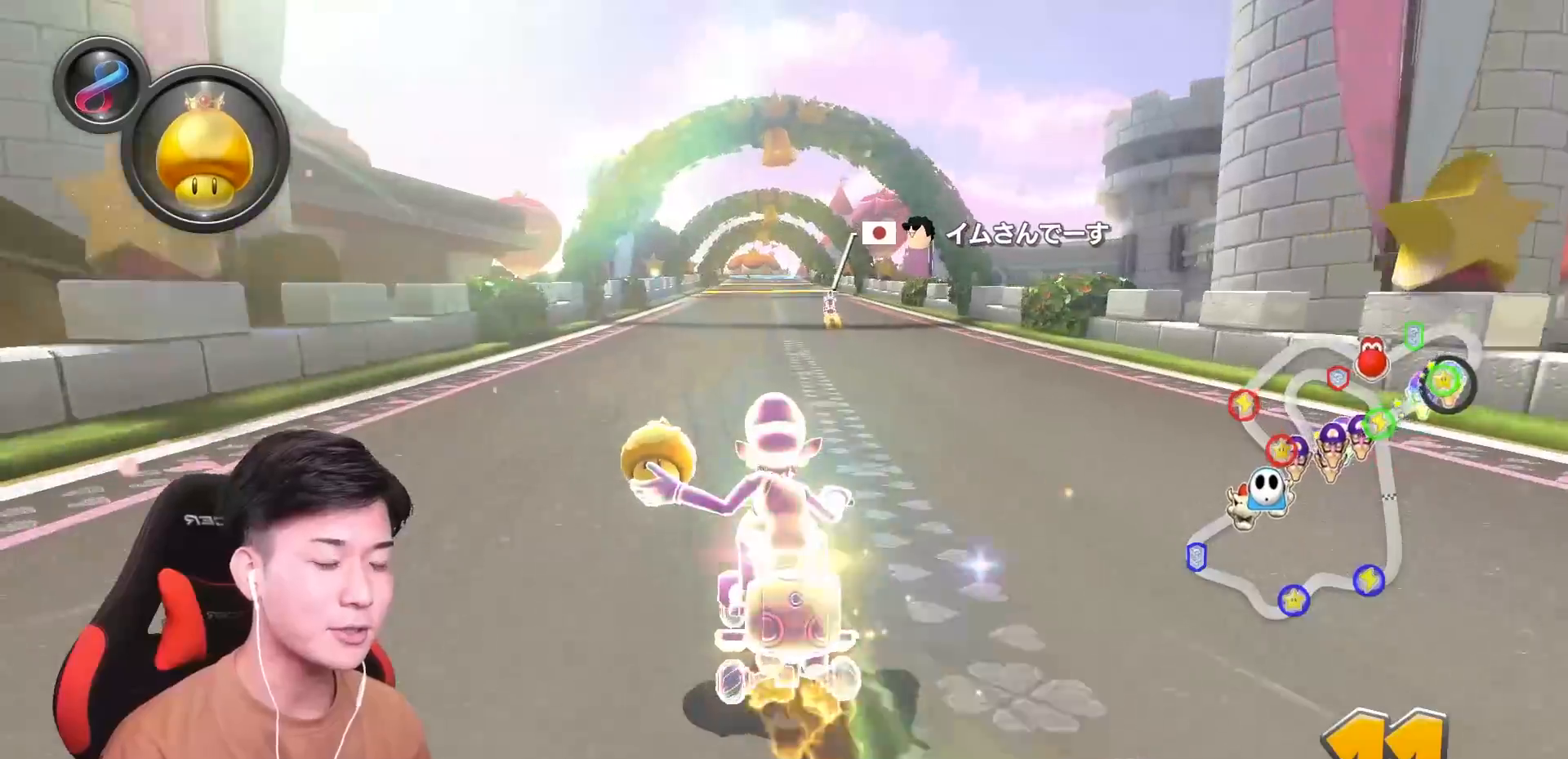
{"buttons": ["A"], "left_stick": "center", "events": [[200, "left_stick", "right"], [334, "left_stick", "center"]]}
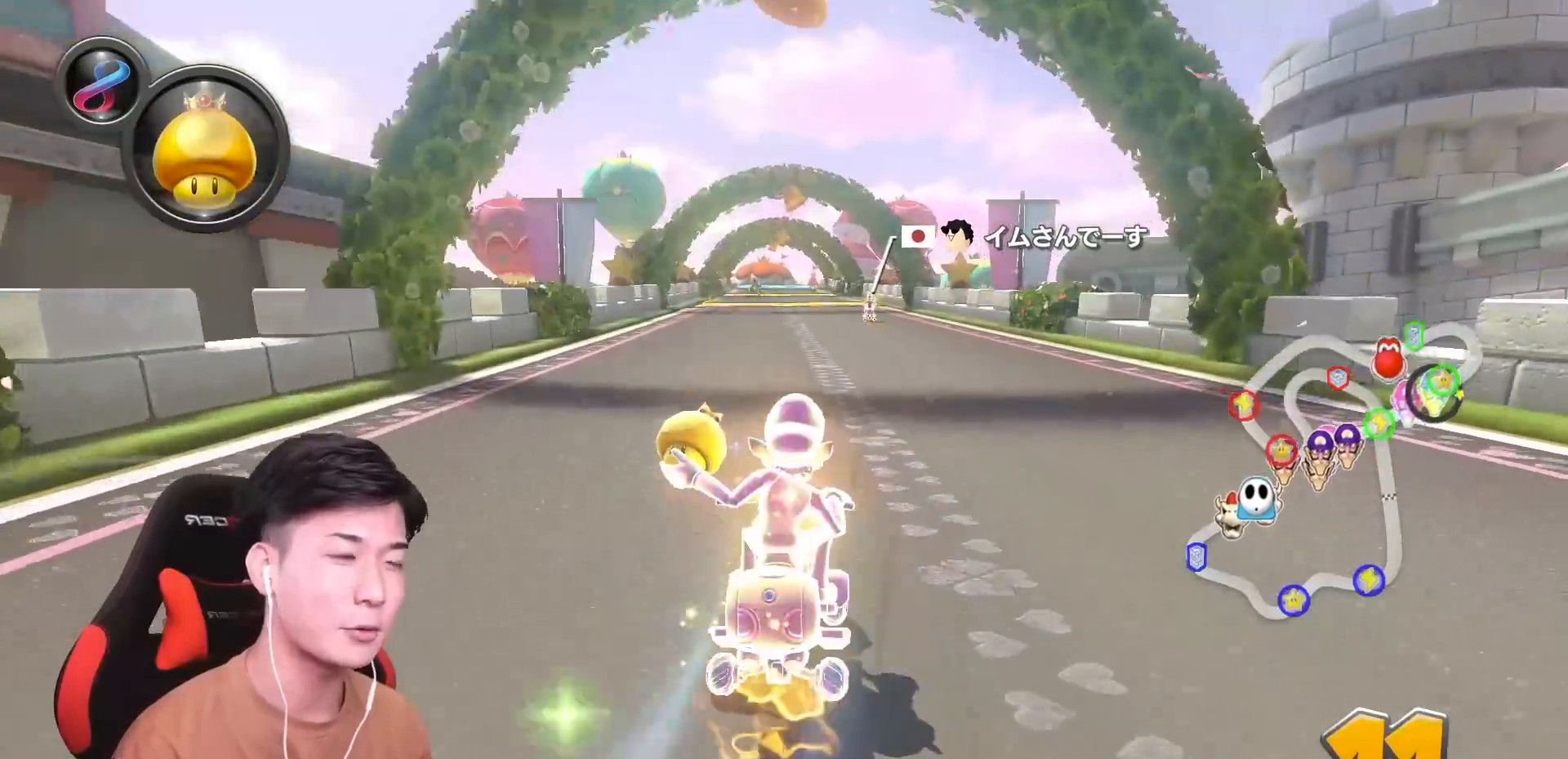
{"buttons": ["A"], "left_stick": "center", "events": [[317, "left_stick", "left"], [418, "left_stick", "center"]]}
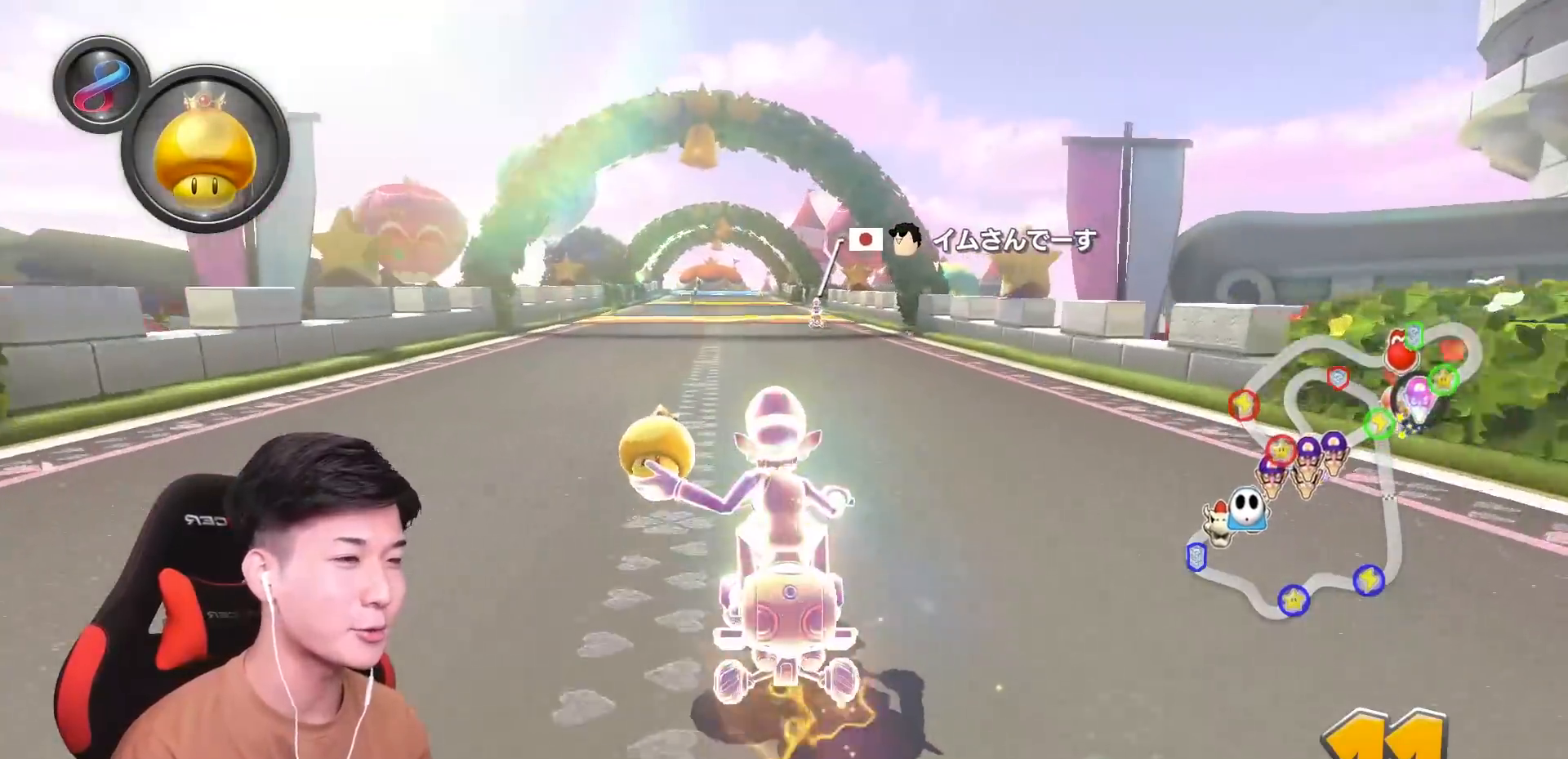
{"buttons": ["A"], "left_stick": "center", "events": [[284, "left_stick", "right"], [400, "left_stick", "center"]]}
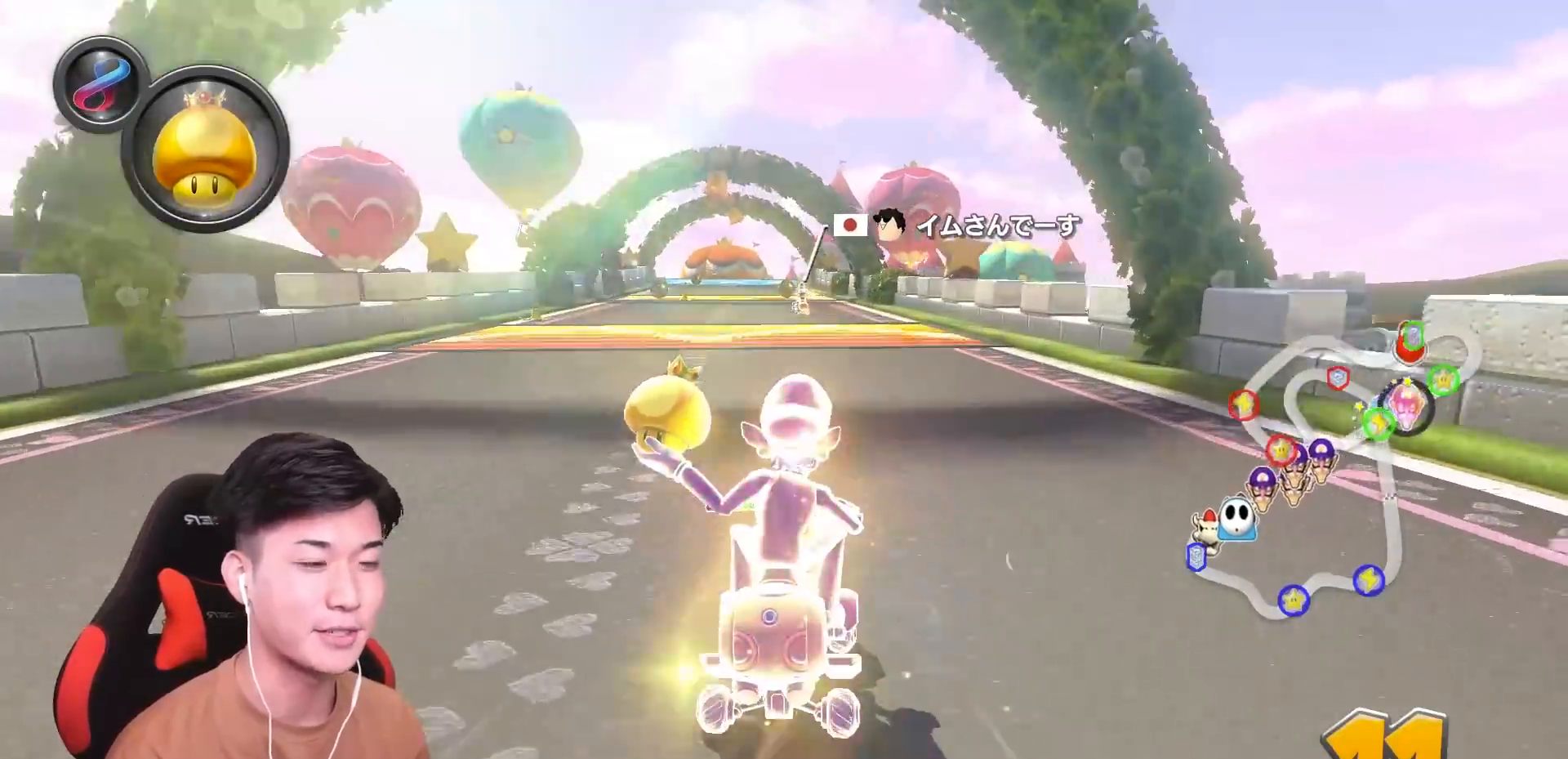
{"buttons": ["A"], "left_stick": "center", "events": [[251, "left_stick", "left"], [368, "left_stick", "center"]]}
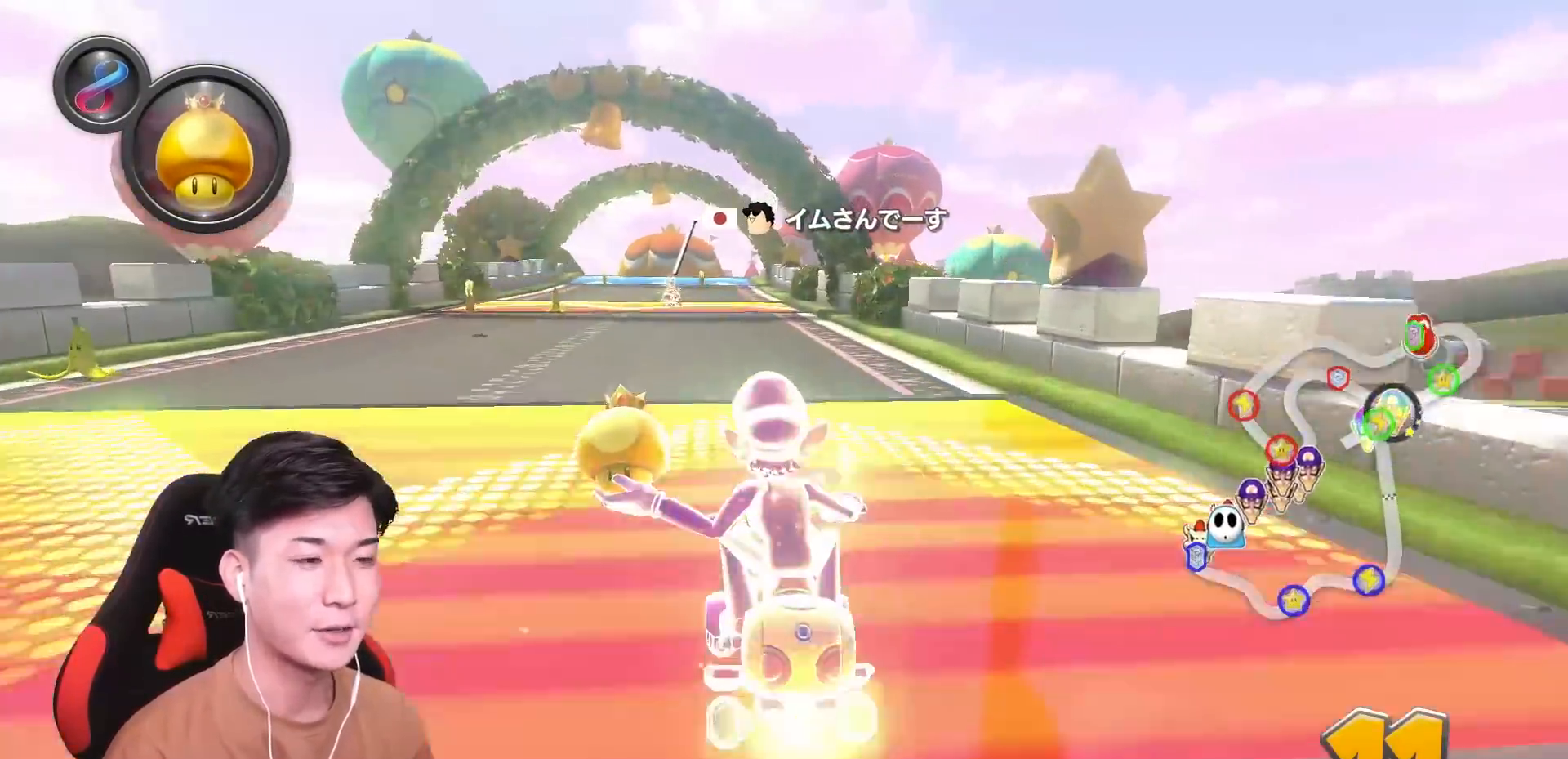
{"buttons": ["A", "R1"], "left_stick": "right", "events": [[33, "R1", "down"], [133, "left_stick", "left"], [250, "R1", "up"], [250, "left_stick", "center"], [350, "R1", "down"], [467, "left_stick", "right"]]}